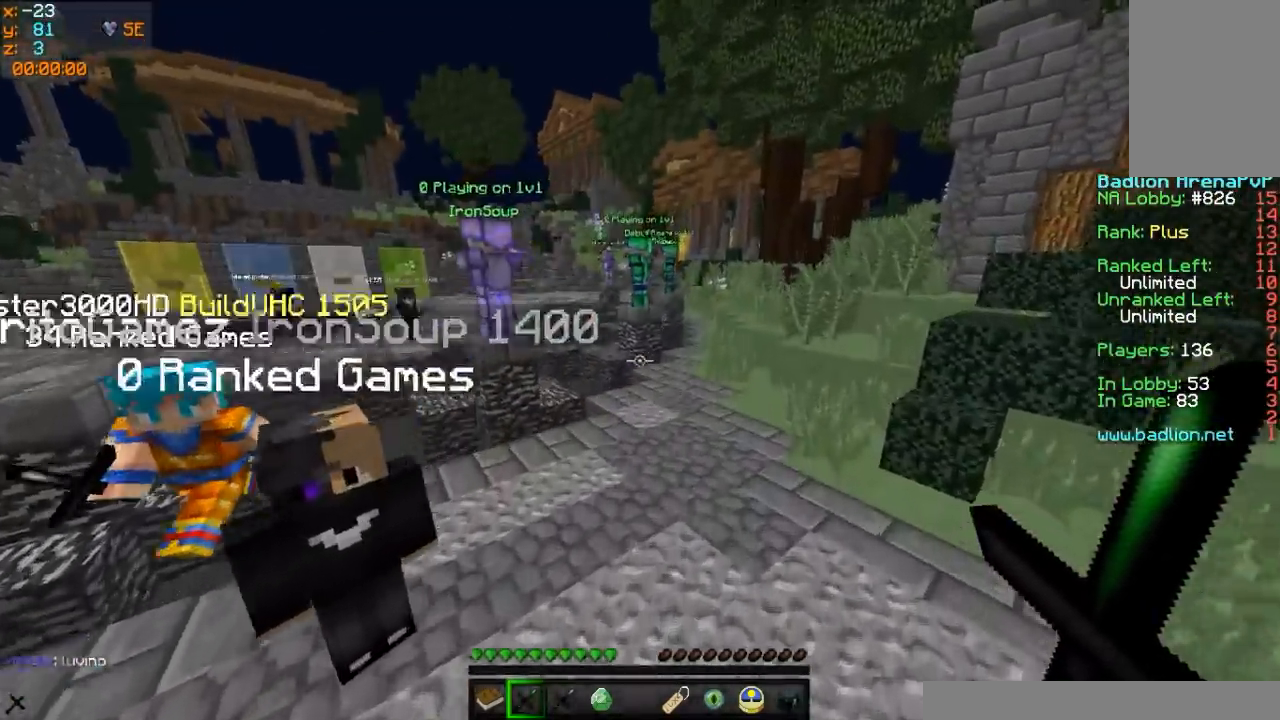
Gameplay with keyboard and mouse; each line is a JSON object with the keys and mouse buttons held at the frame after it. "events" lists presses ("down") and releases ("up") of "a", "d", "s", "w", "mouse_left" and "mouse_right" between this image and that frame as [ms after this image, input, new state], when the widget could be followed in between. "mouse_left", "mouse_right" = the "left", "right" buttons of the "mouse" list. No other keys are recorded. Fast repeated clicks can show as one long hold. Mouse movement is not recorded.
{"keys": ["w"], "mouse": [], "events": []}
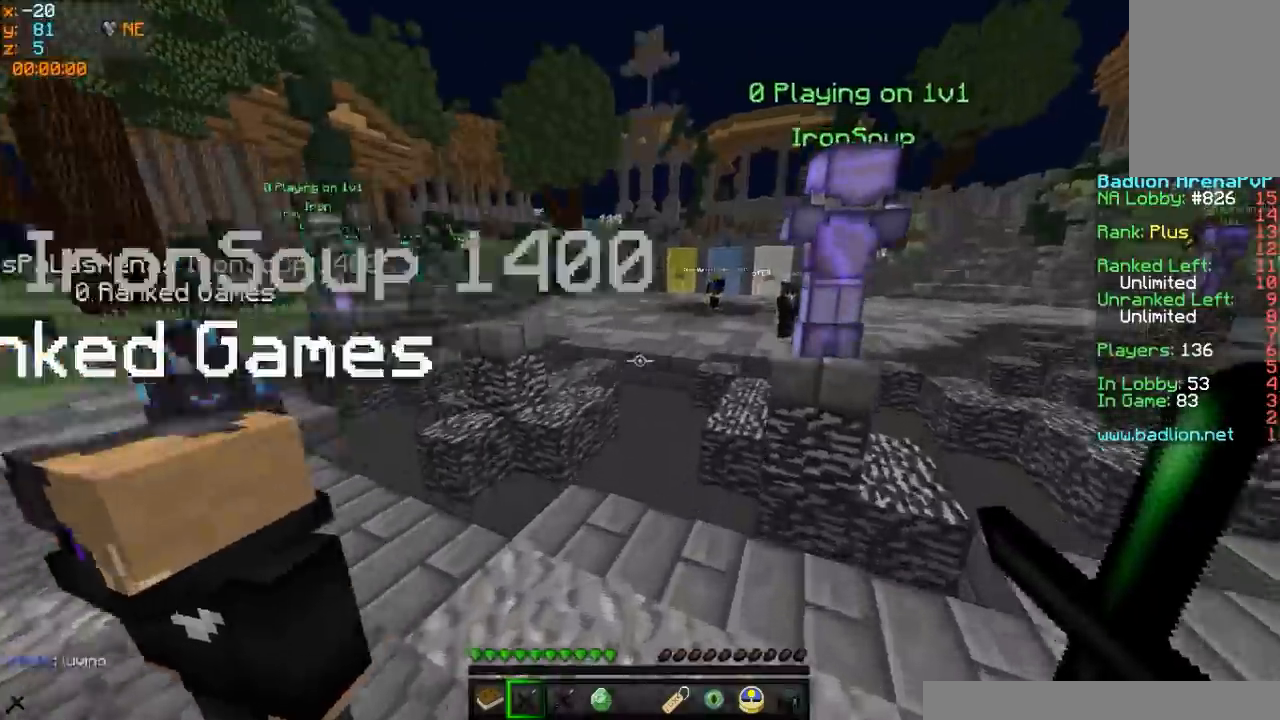
{"keys": ["w"], "mouse": [], "events": [[83, "a", "down"], [333, "a", "up"]]}
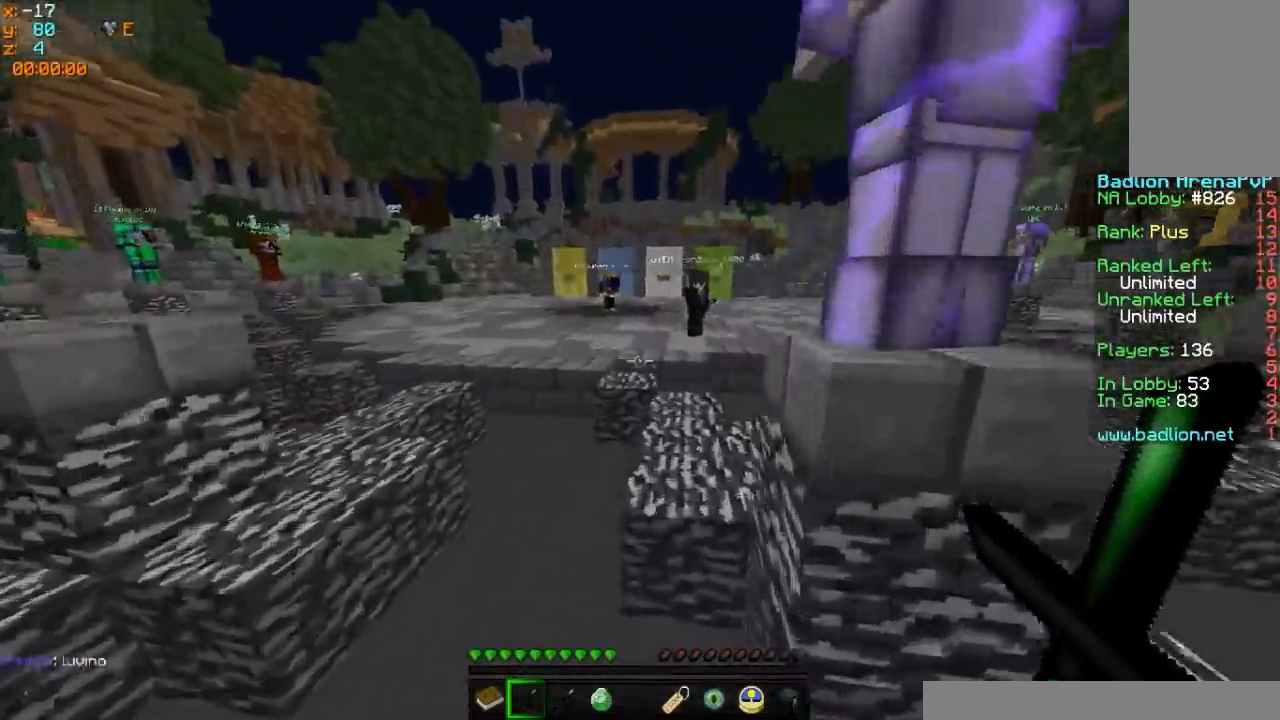
{"keys": ["w"], "mouse": [], "events": [[233, "d", "down"], [483, "d", "up"]]}
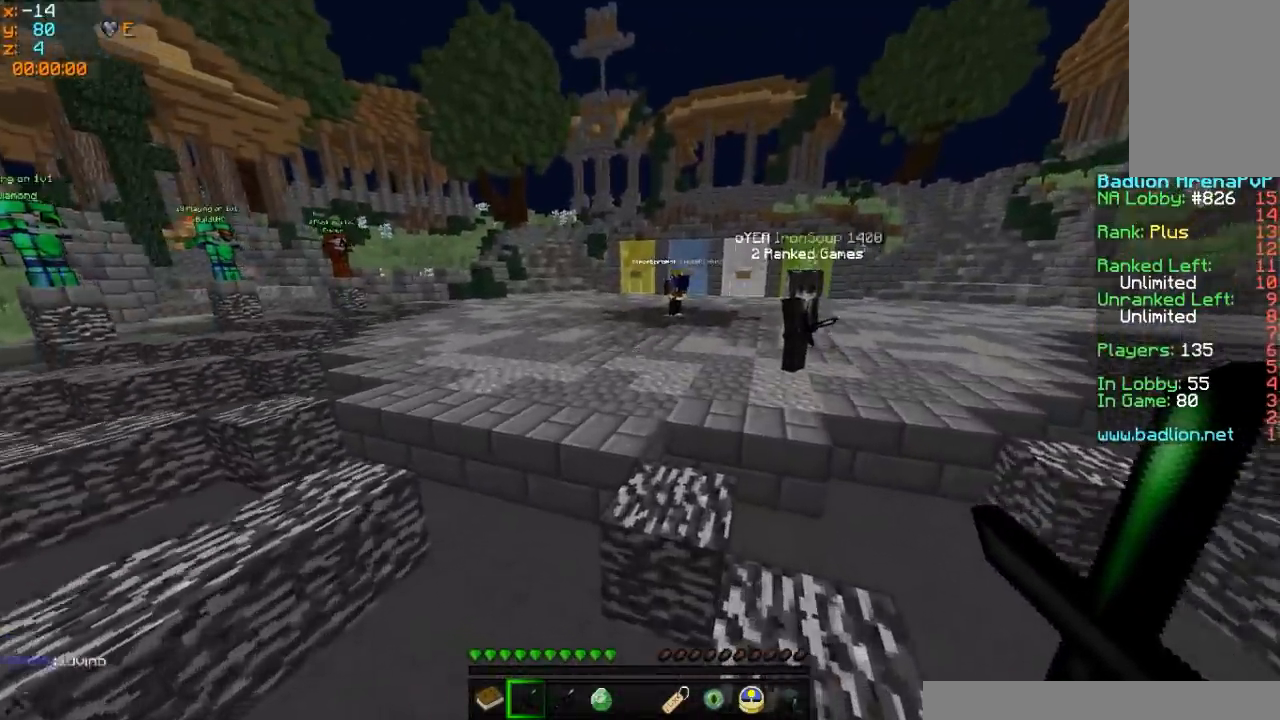
{"keys": ["w"], "mouse": [], "events": []}
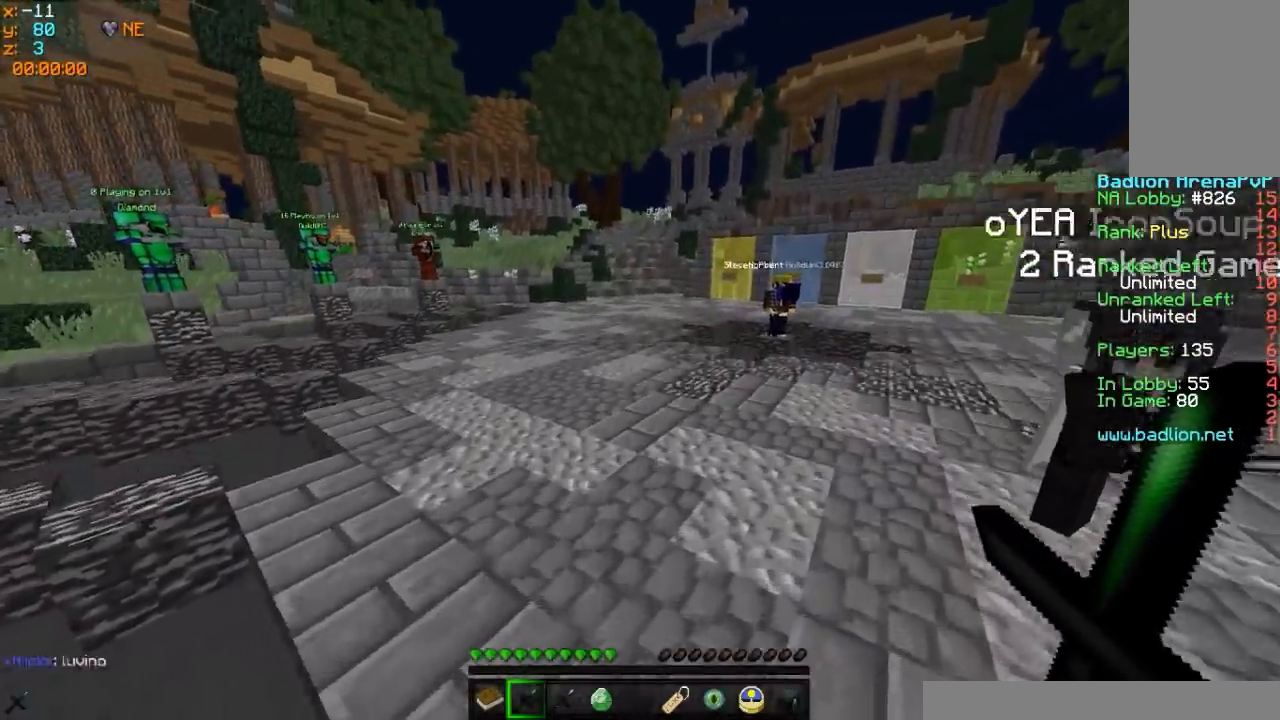
{"keys": ["w"], "mouse": [], "events": []}
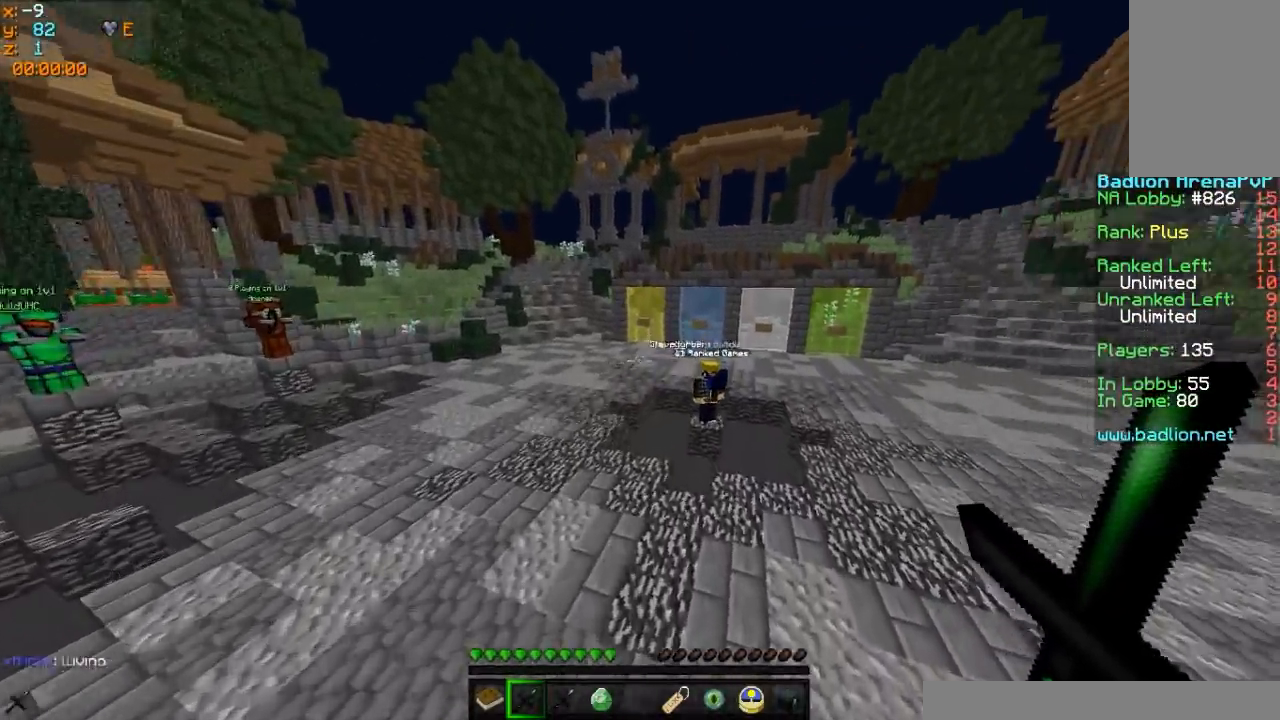
{"keys": ["w"], "mouse": [], "events": []}
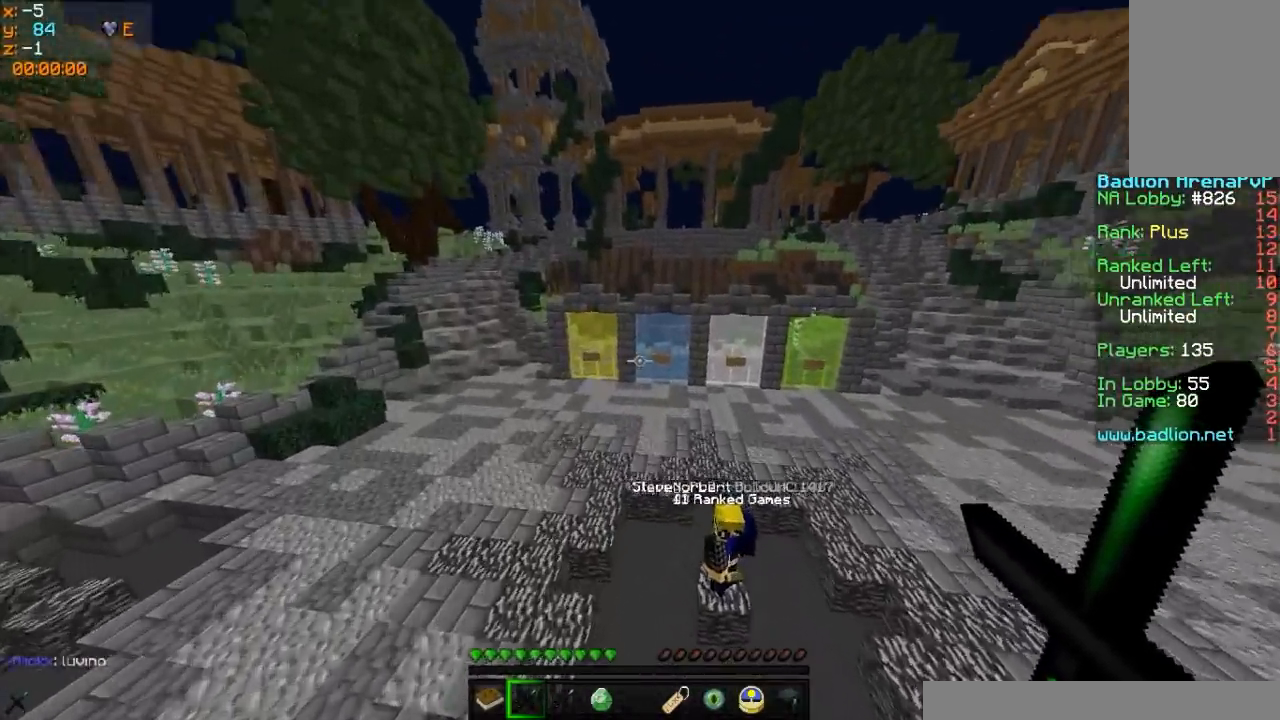
{"keys": ["w"], "mouse": [], "events": []}
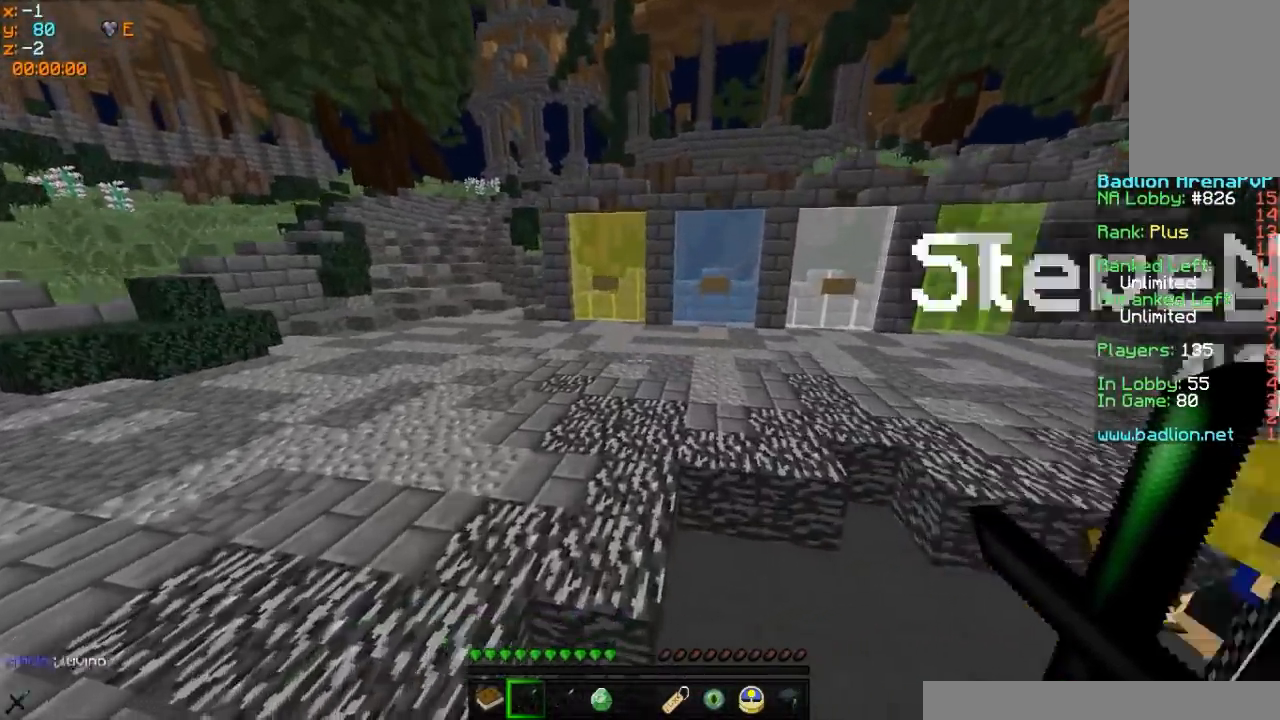
{"keys": ["w"], "mouse": [], "events": [[150, "a", "down"], [283, "a", "up"]]}
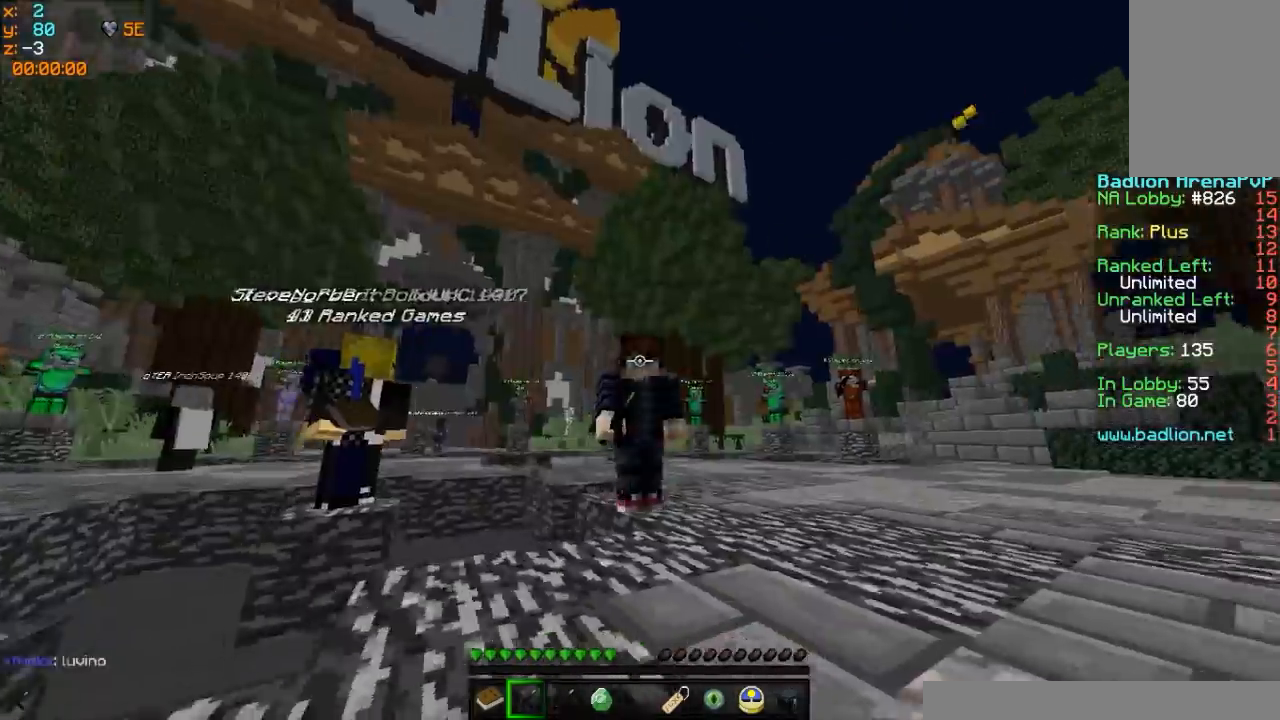
{"keys": ["w"], "mouse": [], "events": []}
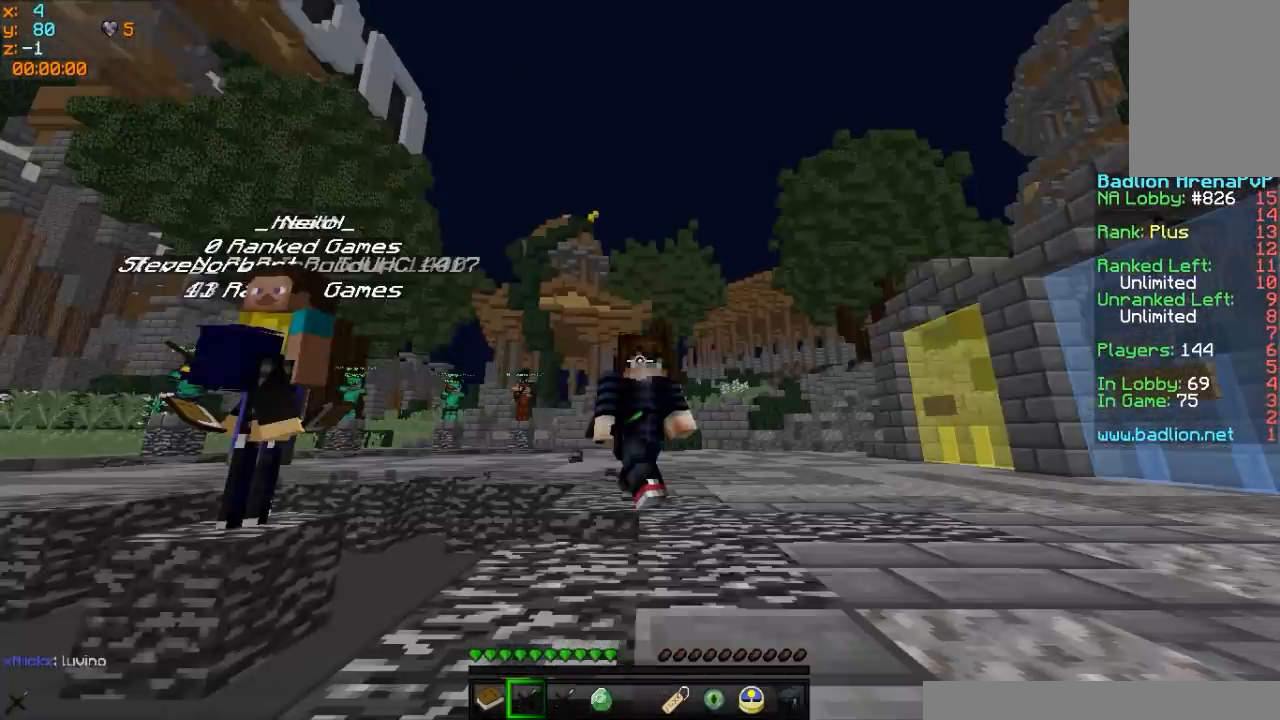
{"keys": ["w"], "mouse": [], "events": []}
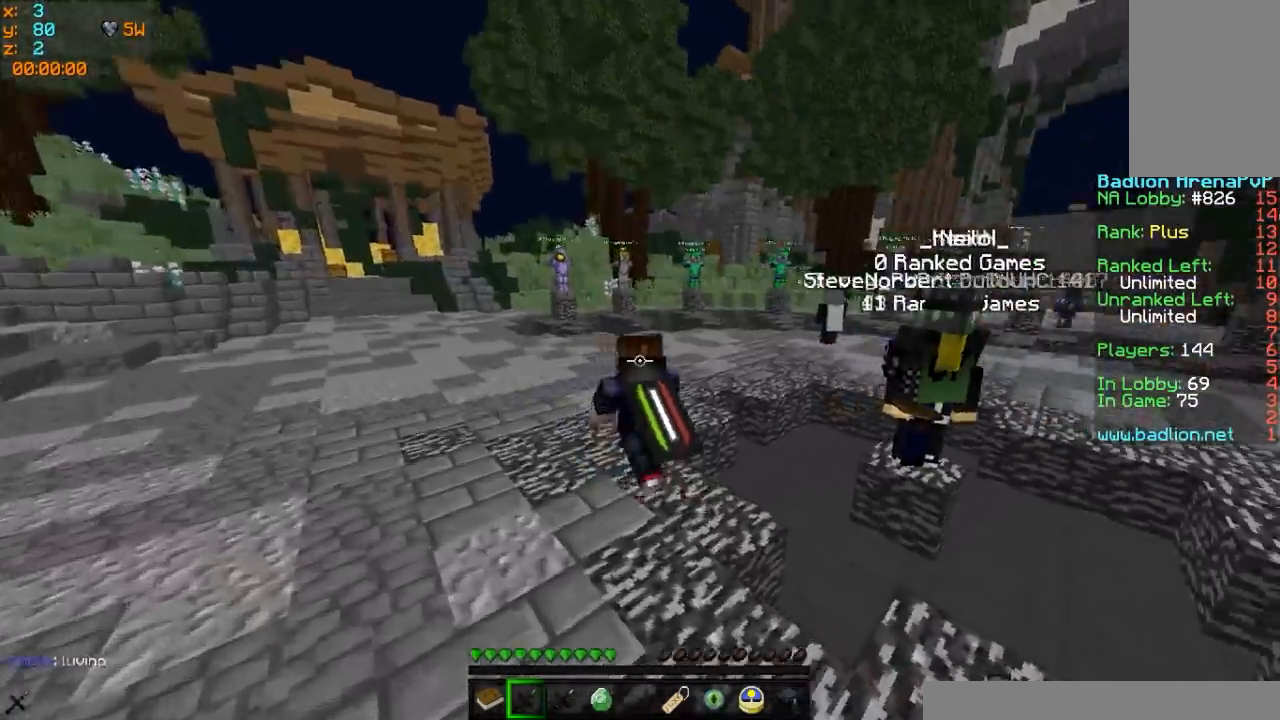
{"keys": ["w"], "mouse": [], "events": []}
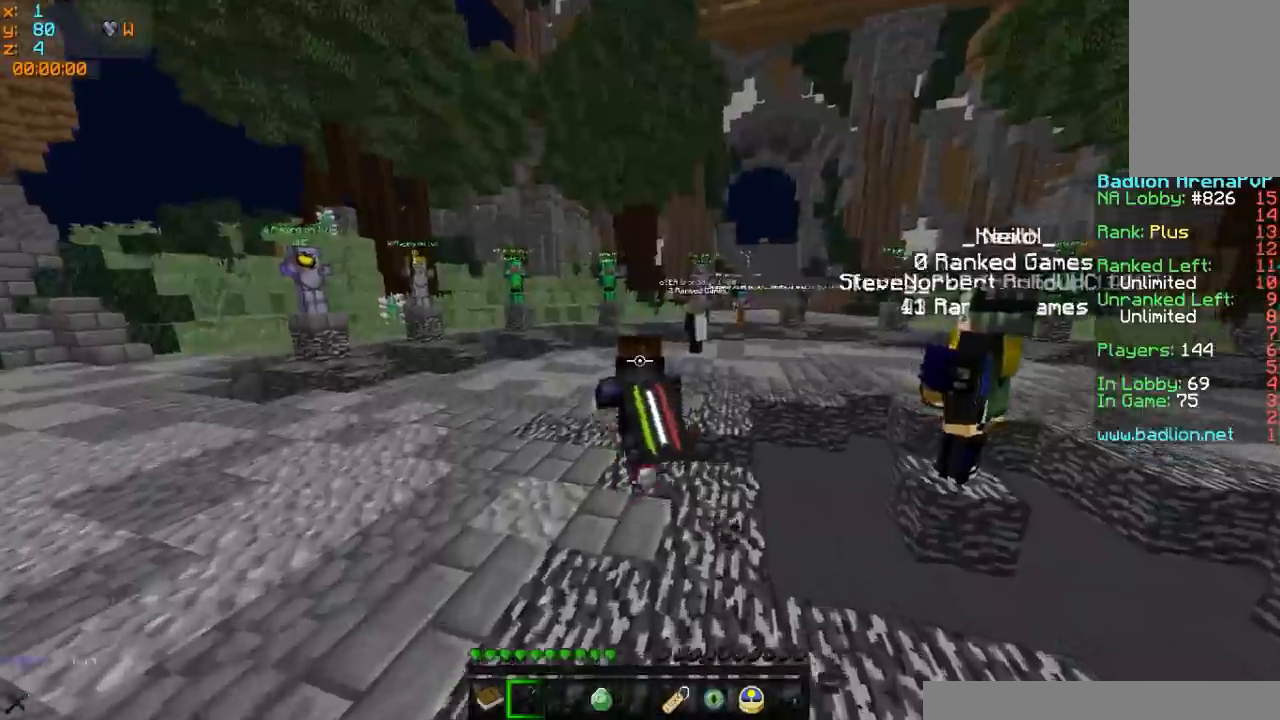
{"keys": ["w"], "mouse": [], "events": []}
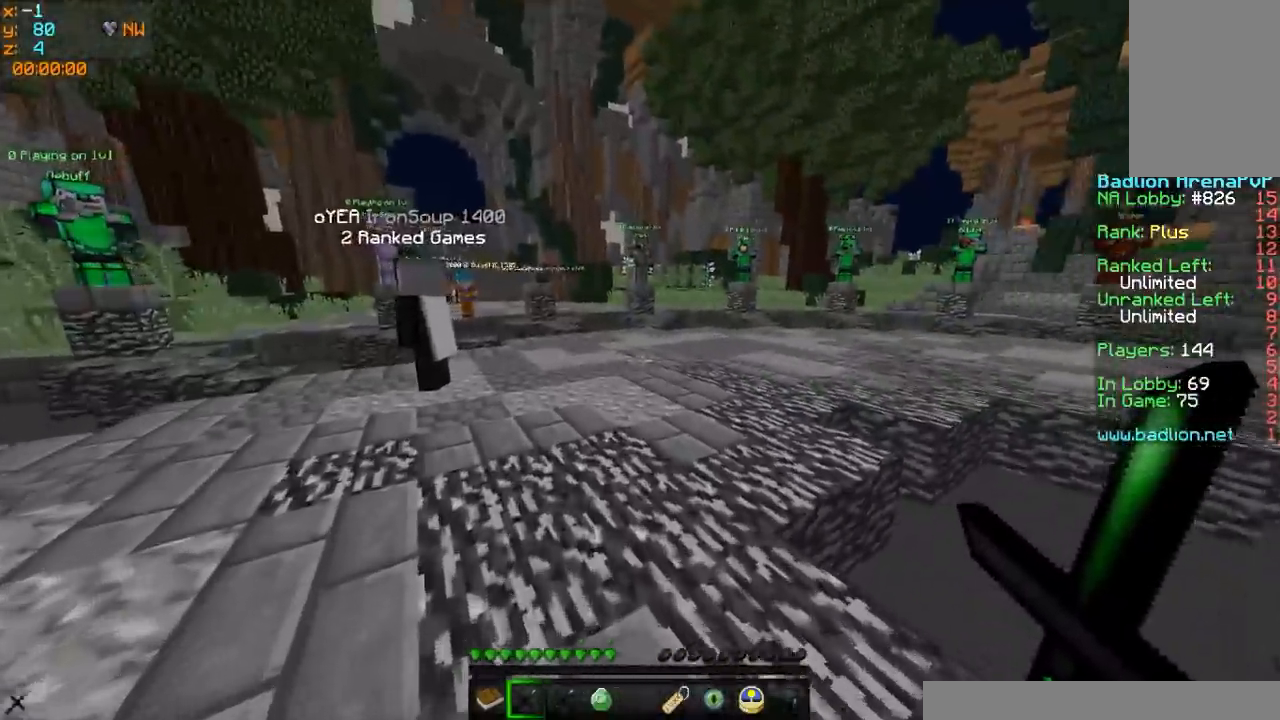
{"keys": ["w"], "mouse": [], "events": []}
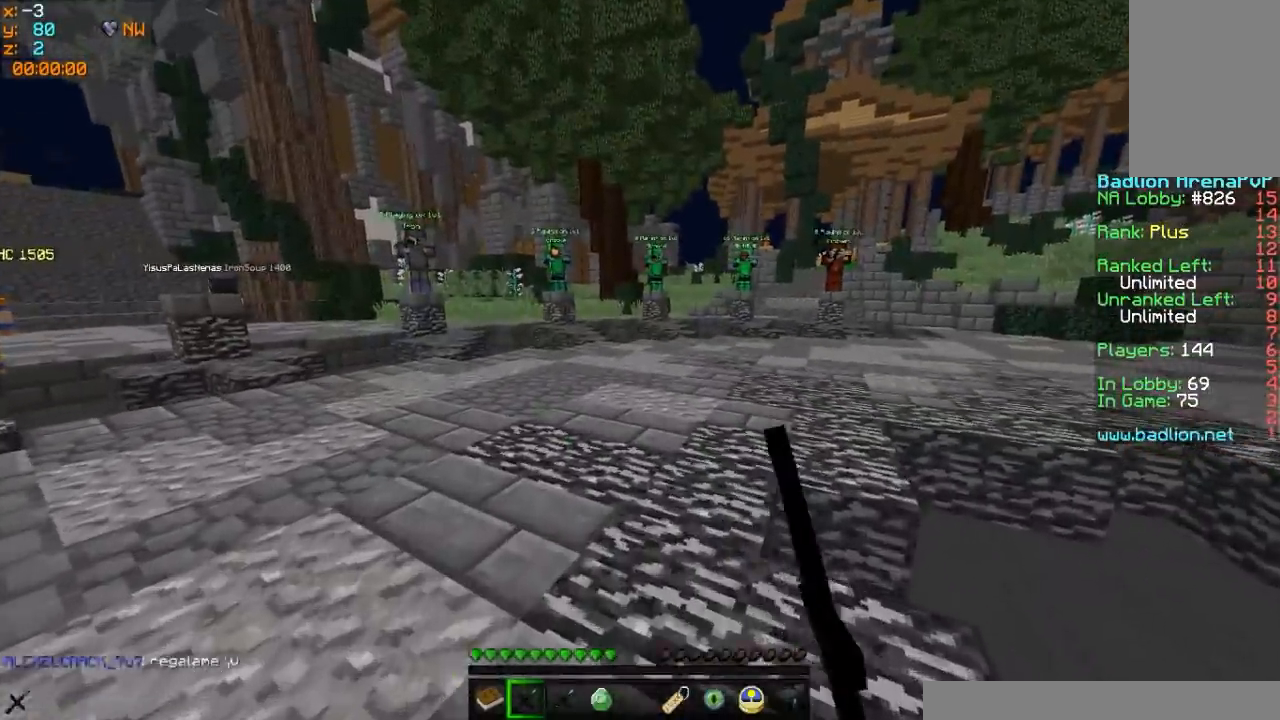
{"keys": ["w"], "mouse": [], "events": []}
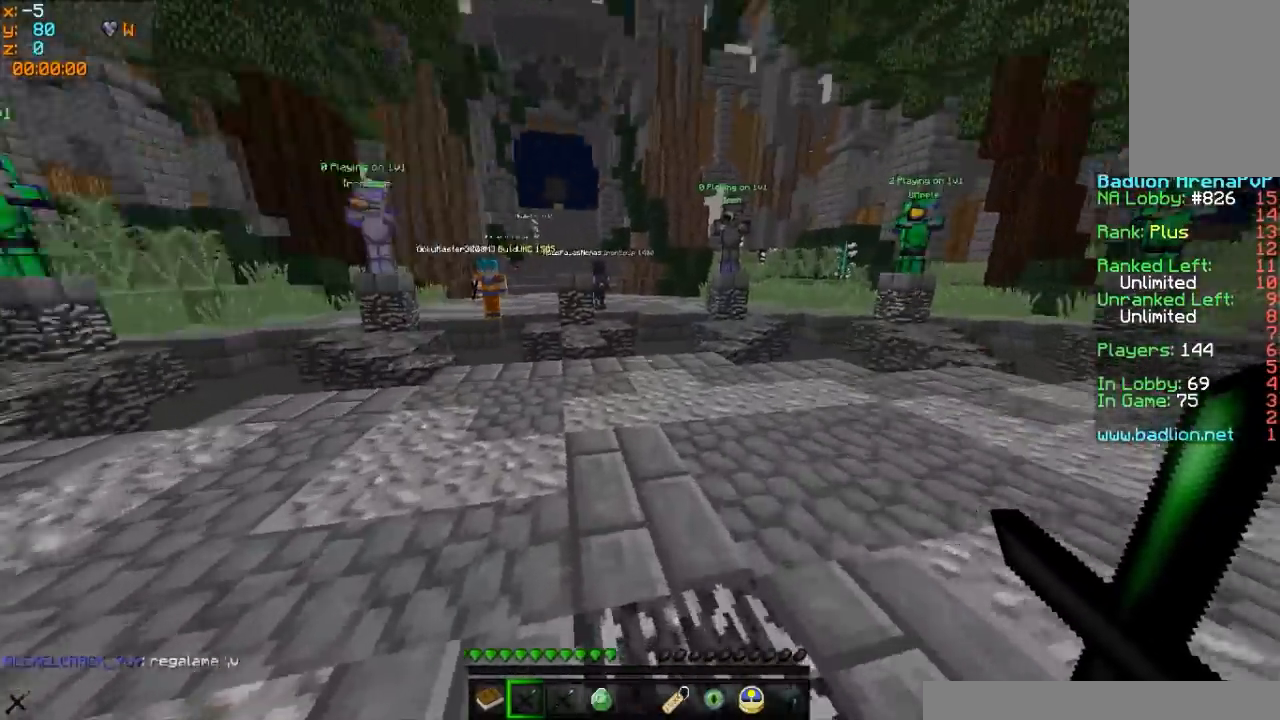
{"keys": ["w"], "mouse": [], "events": []}
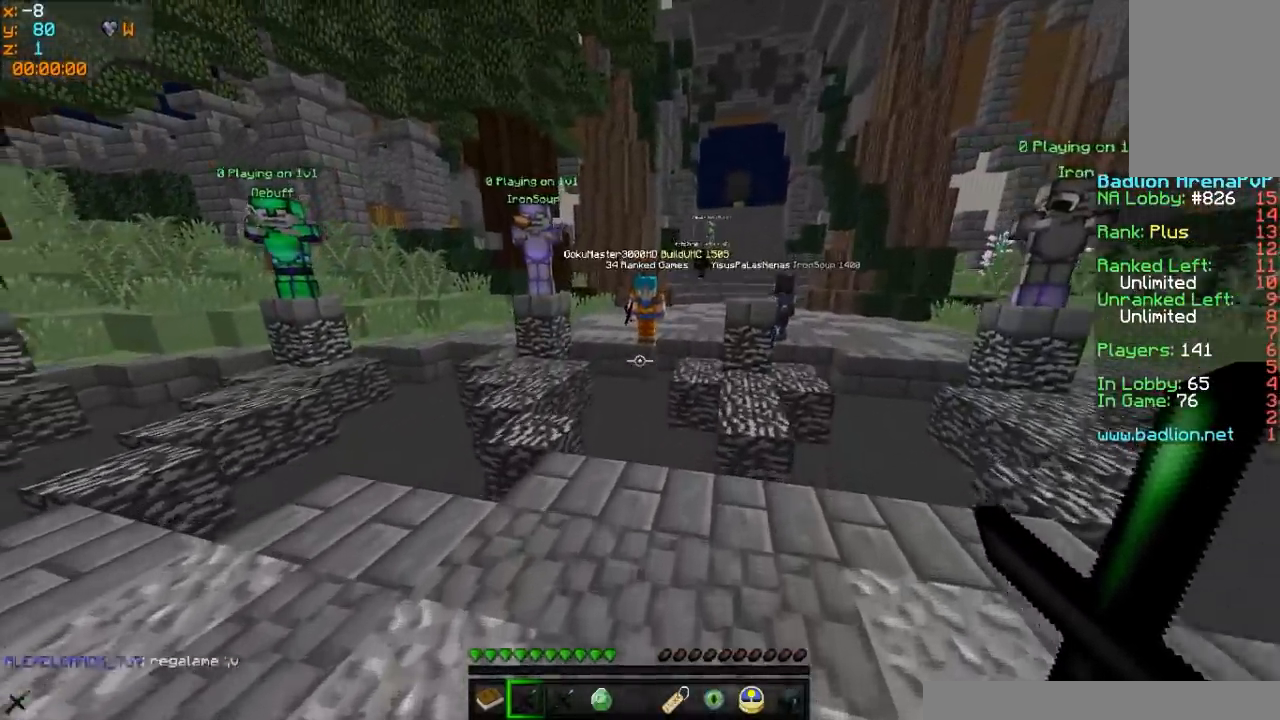
{"keys": ["w"], "mouse": [], "events": []}
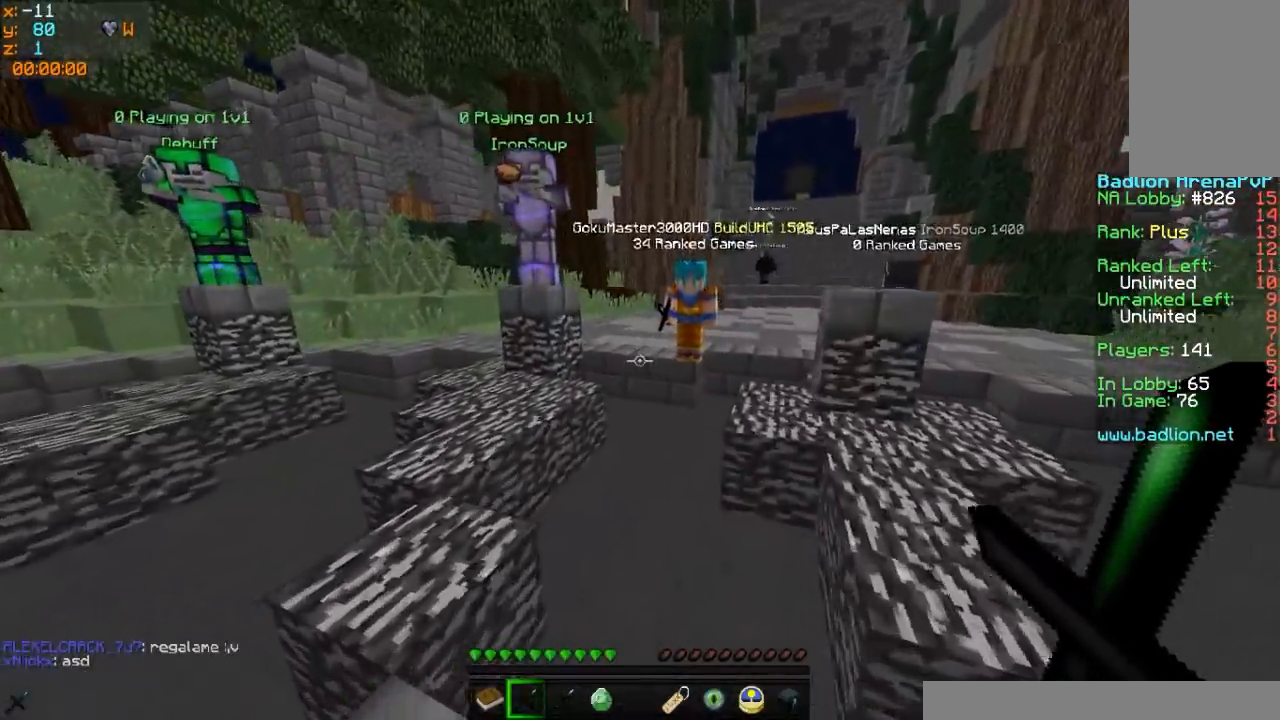
{"keys": ["a", "w"], "mouse": [], "events": [[133, "a", "down"]]}
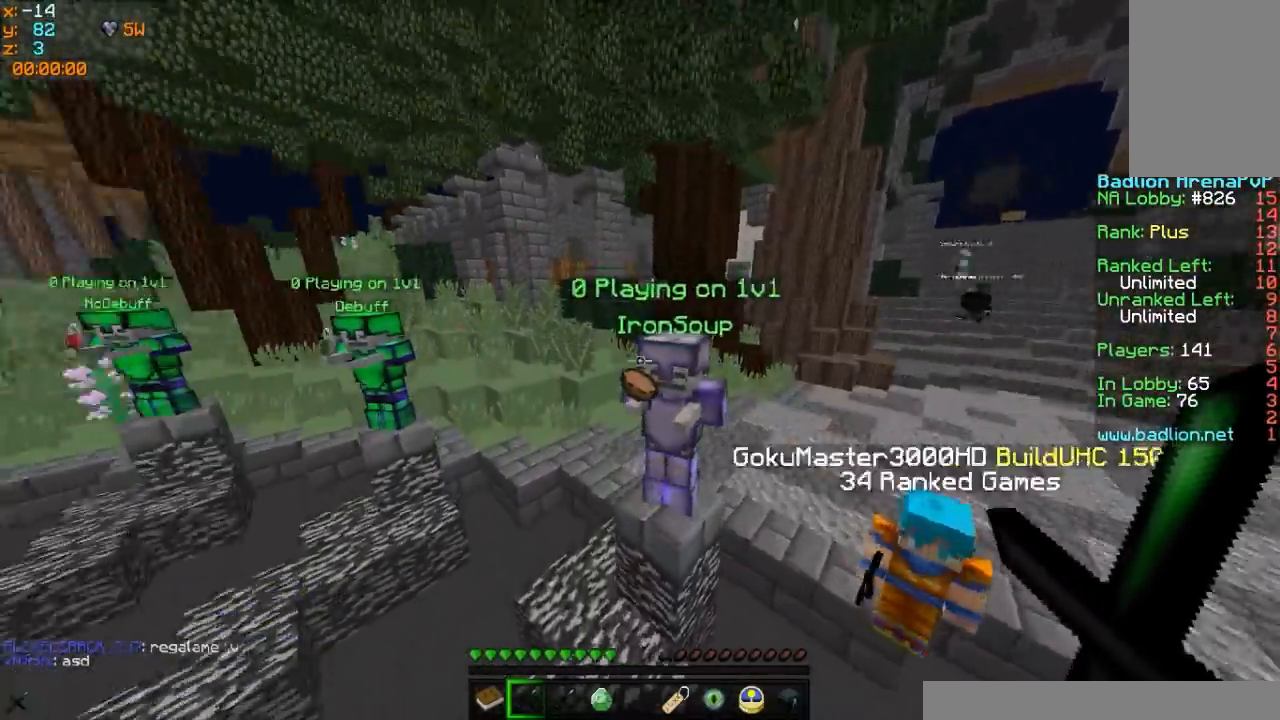
{"keys": ["w"], "mouse": [], "events": [[233, "a", "up"]]}
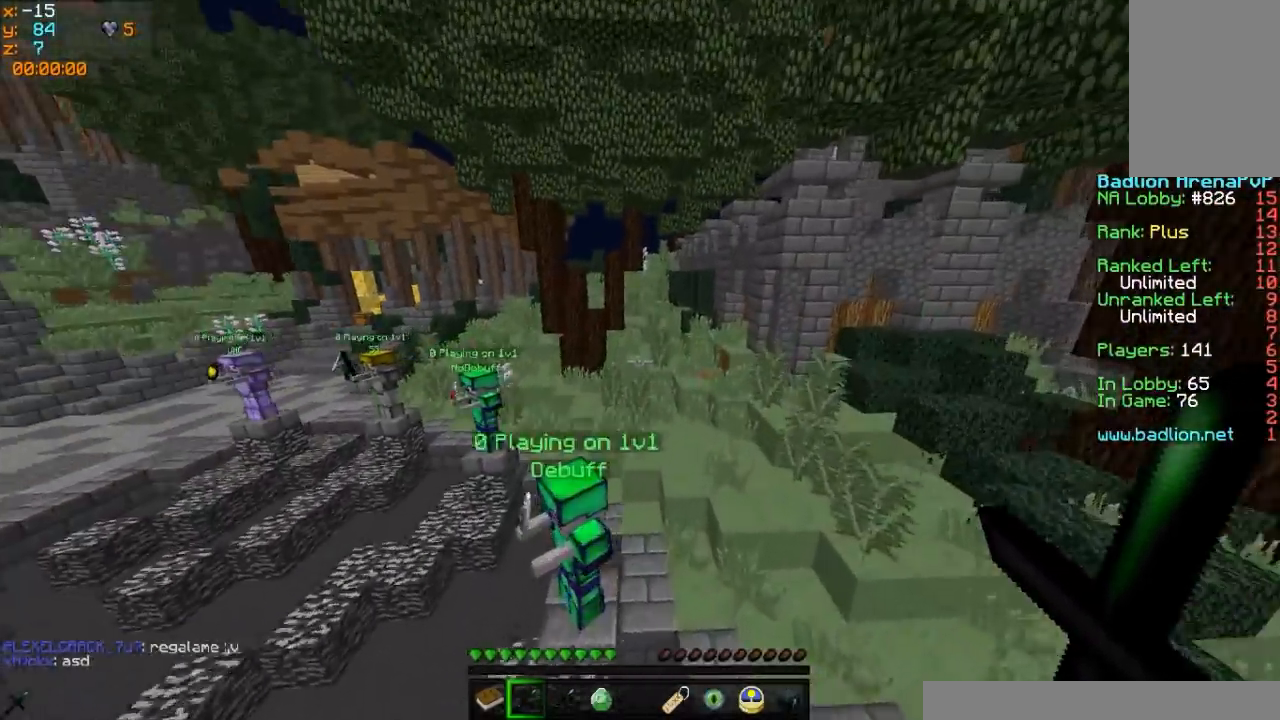
{"keys": ["a", "w"], "mouse": [], "events": [[333, "a", "down"]]}
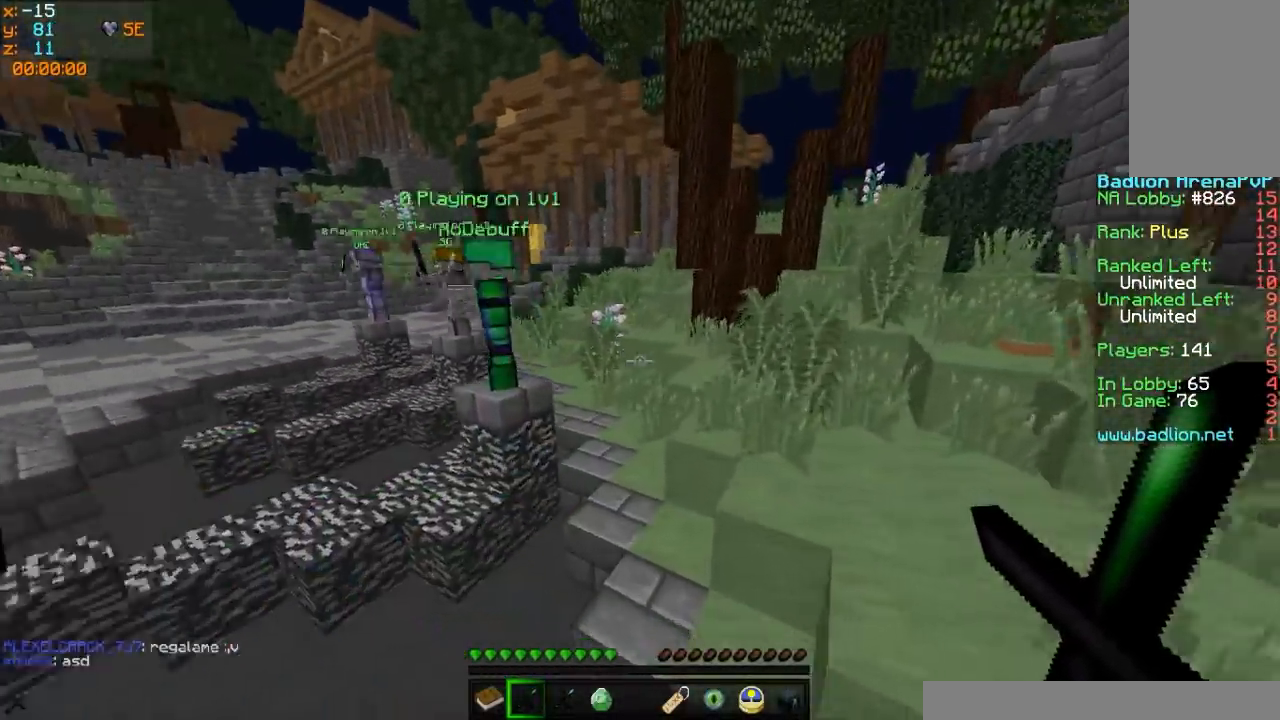
{"keys": ["w"], "mouse": [], "events": [[233, "a", "up"]]}
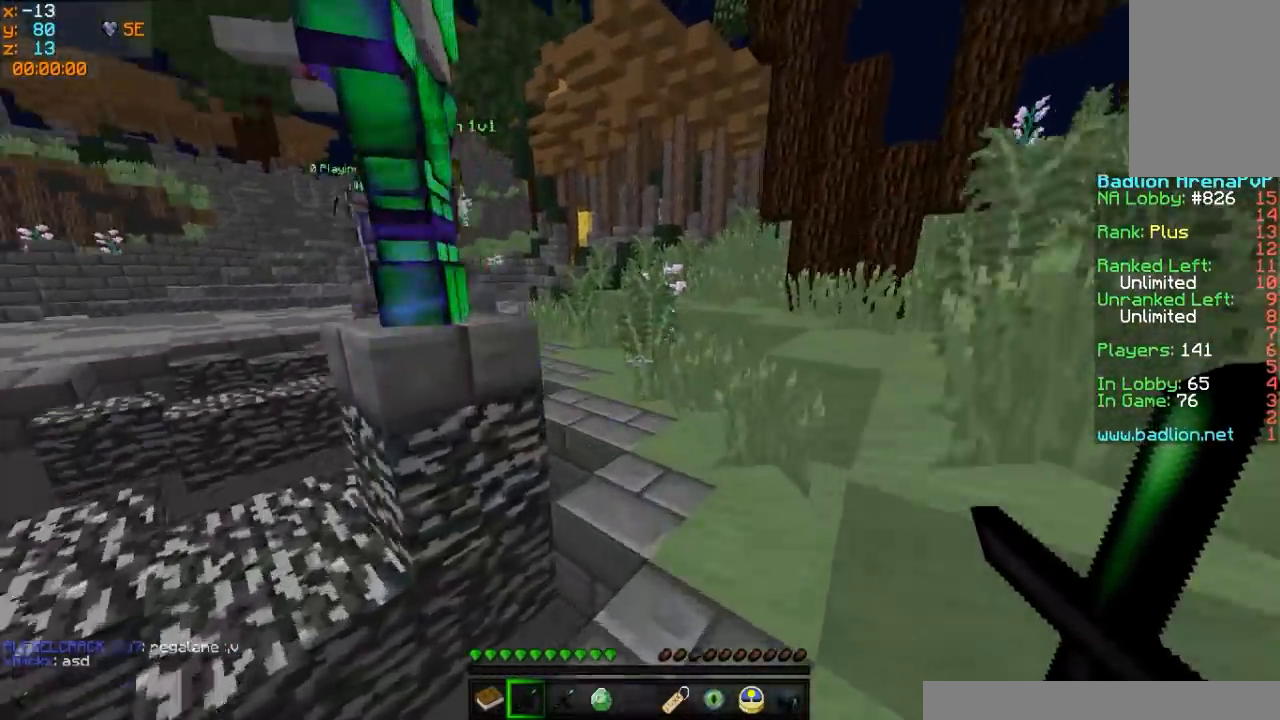
{"keys": ["w"], "mouse": [], "events": []}
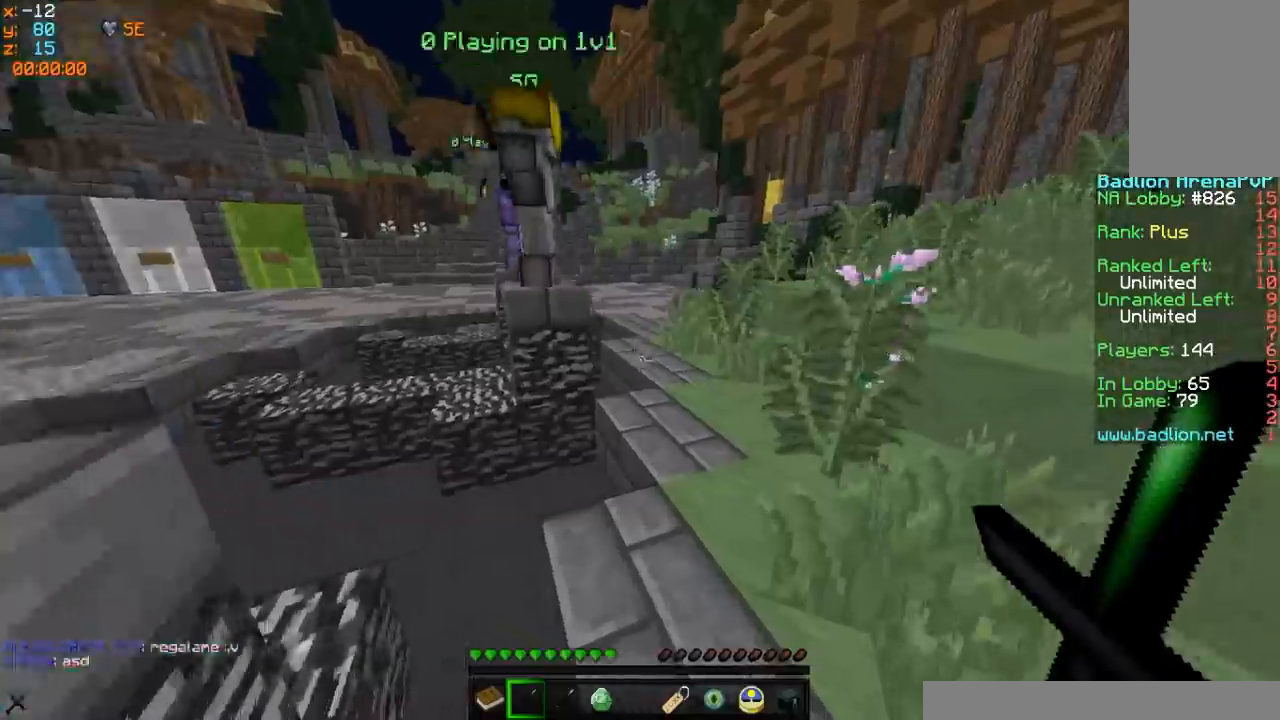
{"keys": ["w"], "mouse": [], "events": []}
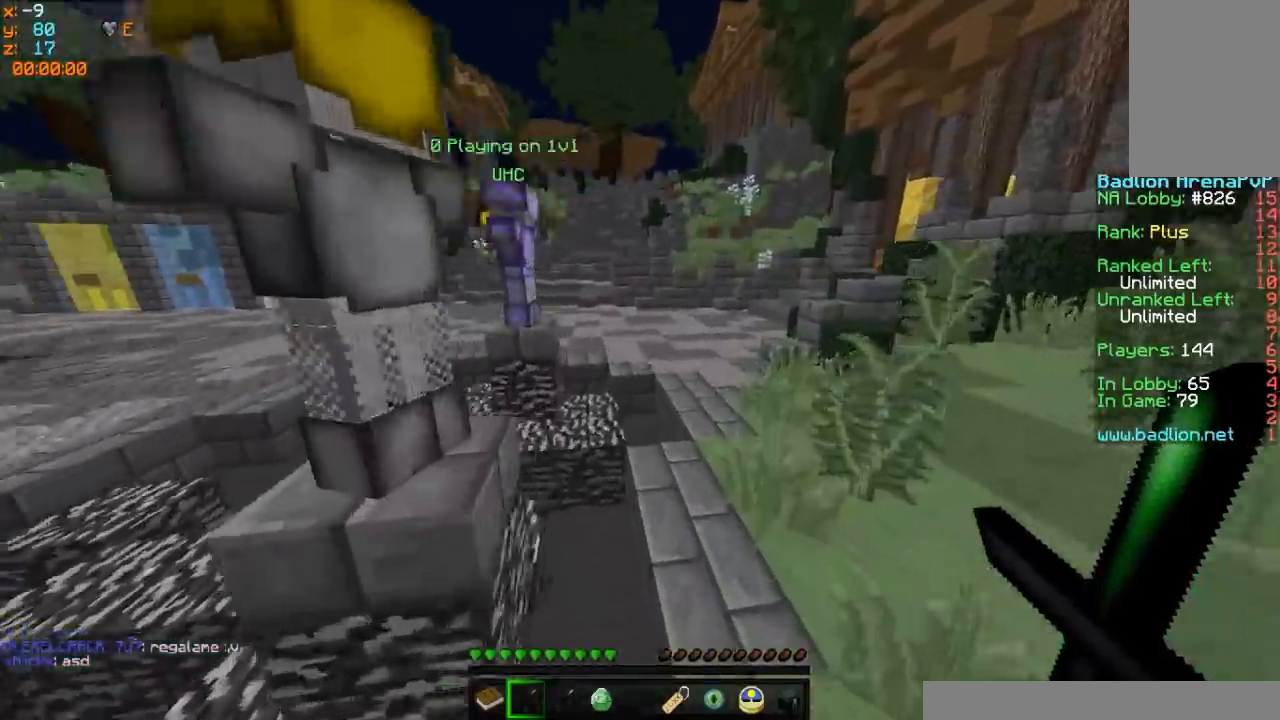
{"keys": ["w"], "mouse": [], "events": []}
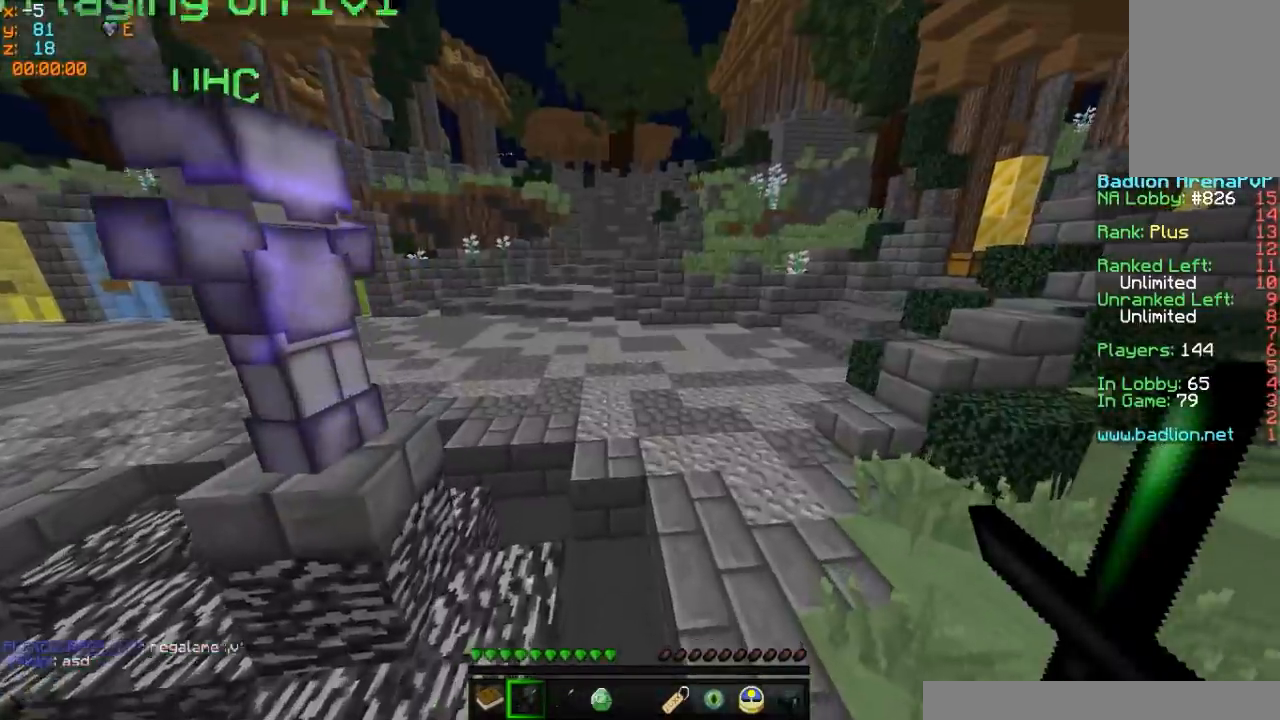
{"keys": ["w"], "mouse": [], "events": []}
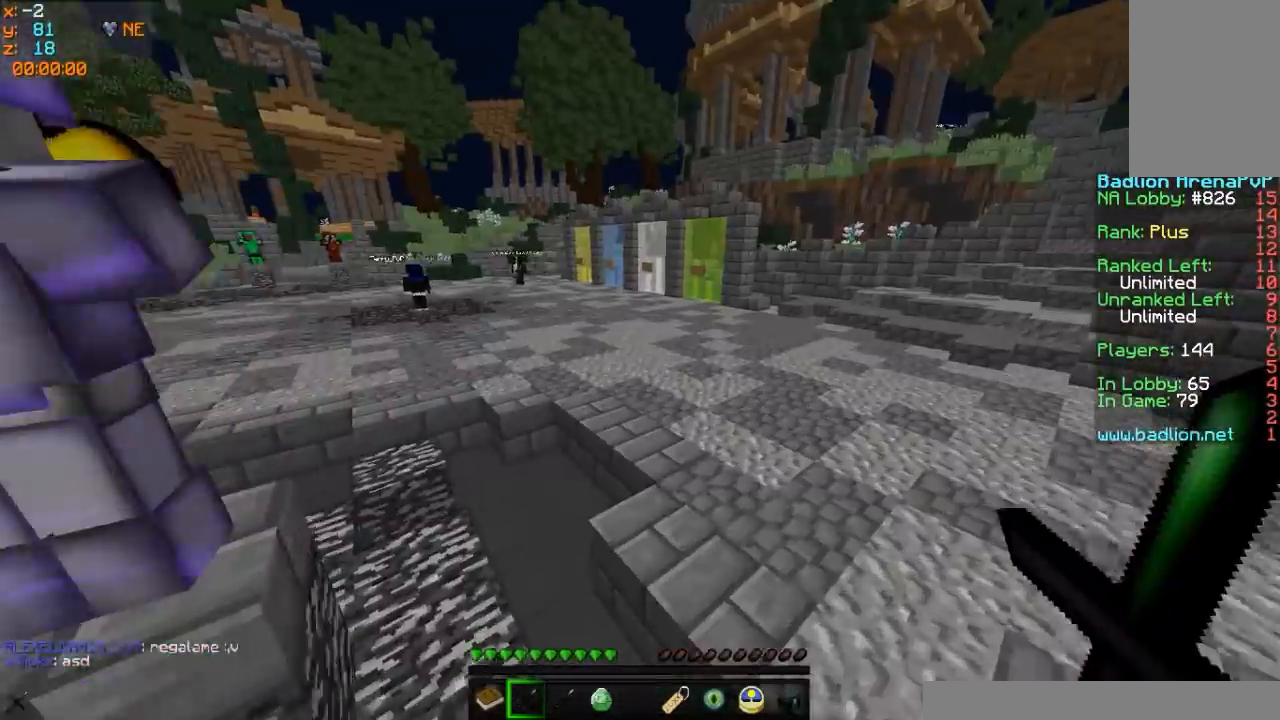
{"keys": ["w"], "mouse": [], "events": []}
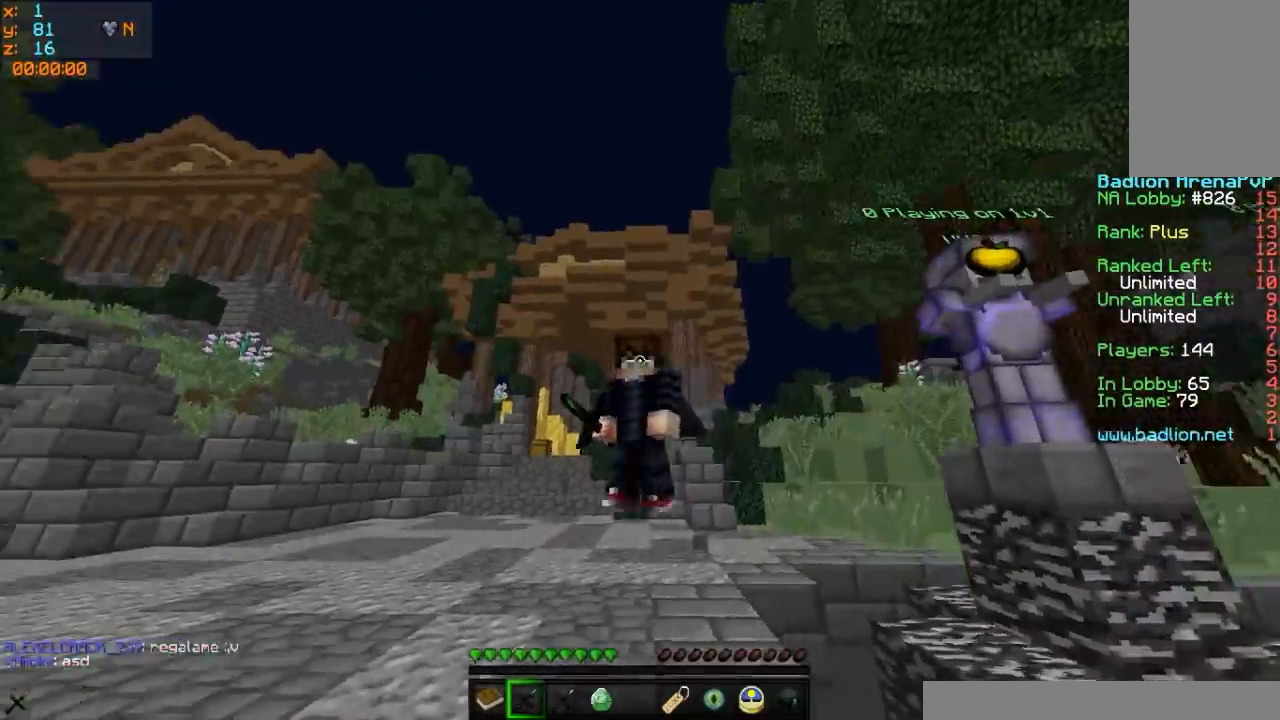
{"keys": ["w"], "mouse": [], "events": []}
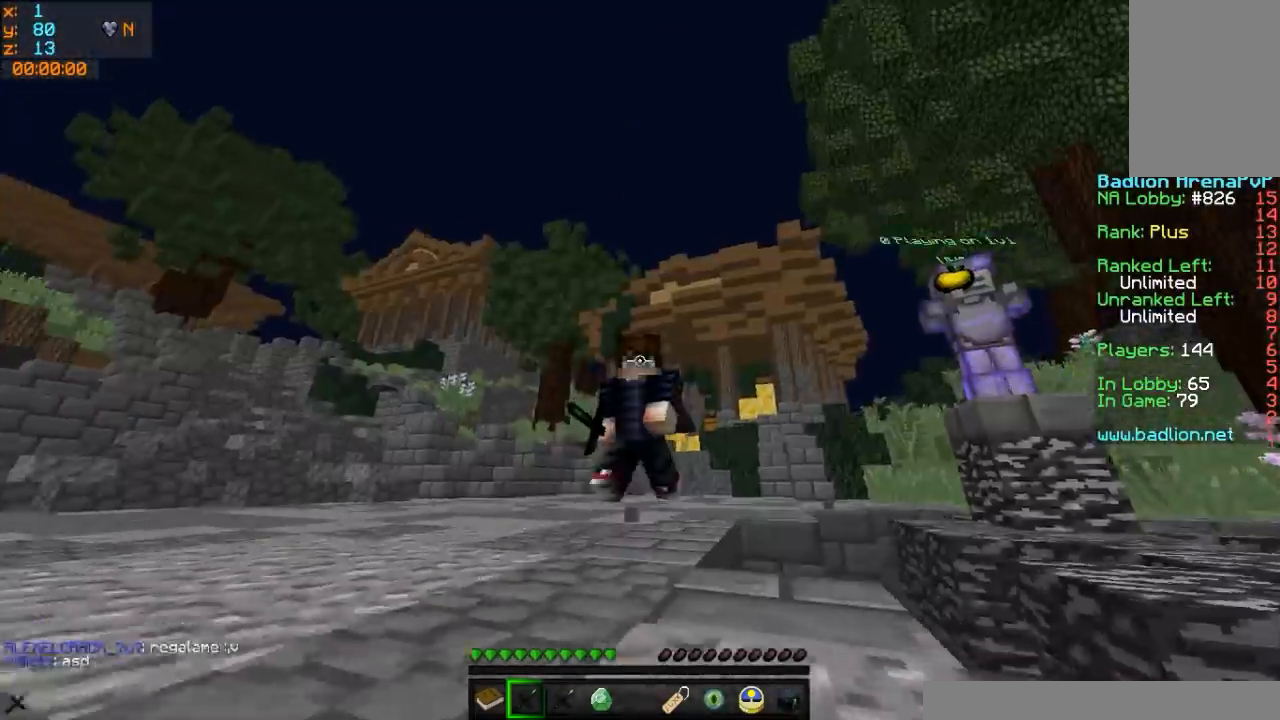
{"keys": ["w"], "mouse": [], "events": []}
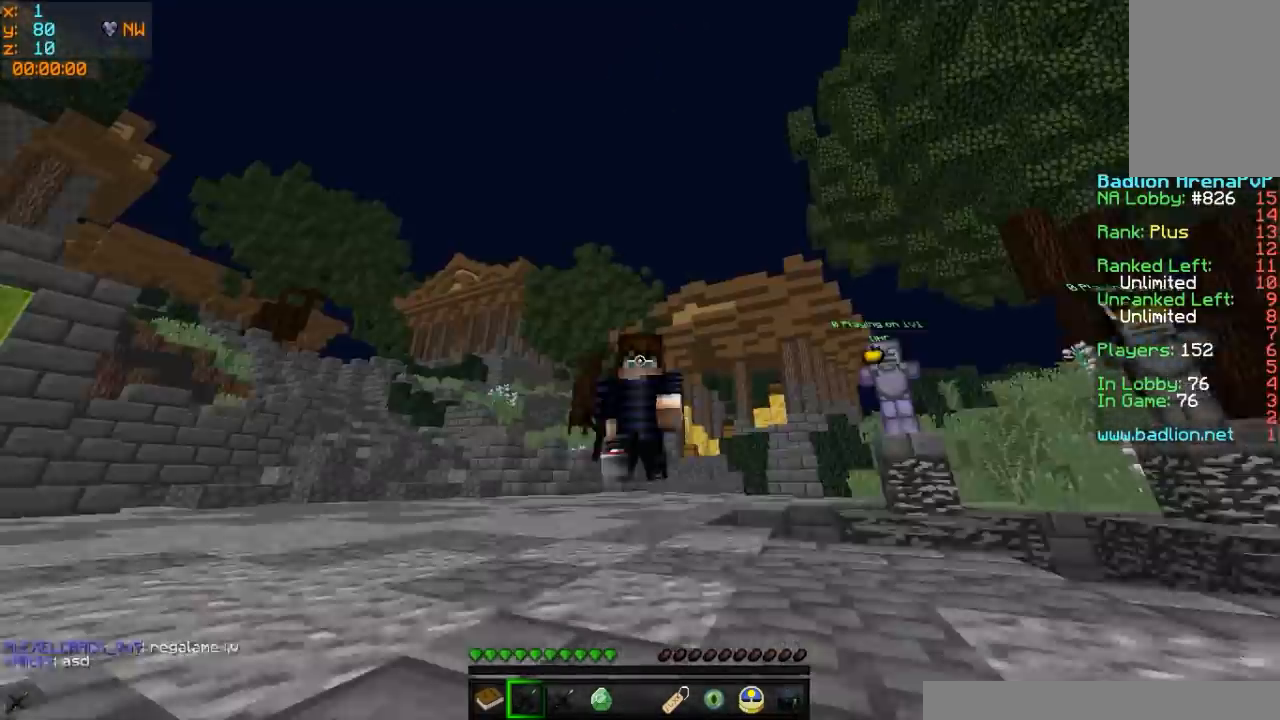
{"keys": ["w"], "mouse": [], "events": []}
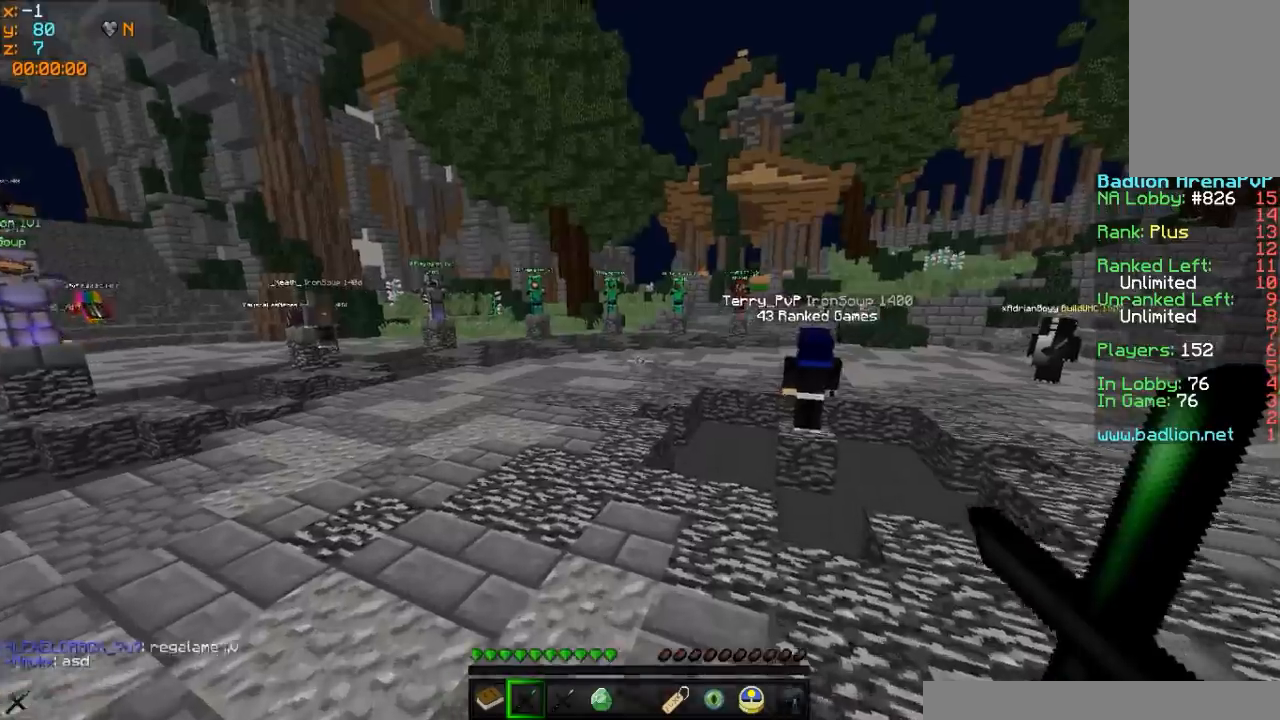
{"keys": ["w"], "mouse": [], "events": []}
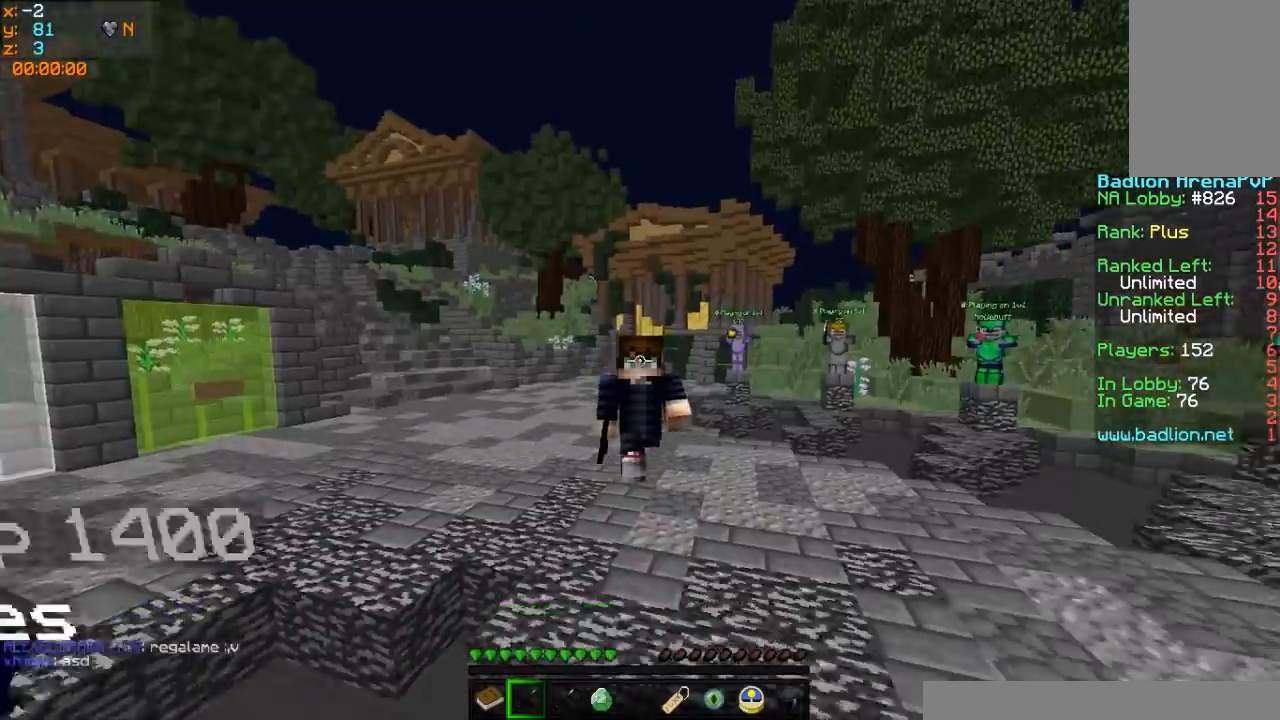
{"keys": [], "mouse": [], "events": [[483, "w", "up"]]}